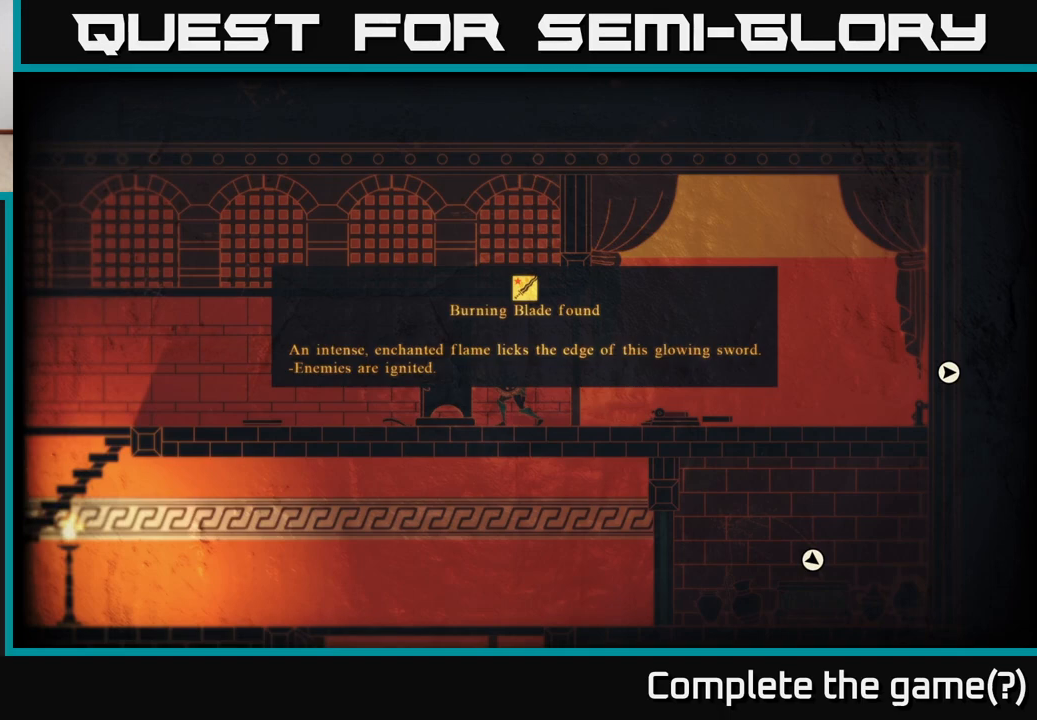
Gameplay with a controller (Xbox layout); each line is a JSON object with the inputs held at the frame after it. "events" lists button and stick changes between this image and that frame as [ms after this image, input, new state], when the widget could be followed in between.
{"buttons": ["A"], "left_stick": "center", "right_stick": "center", "events": [[467, "A", "down"]]}
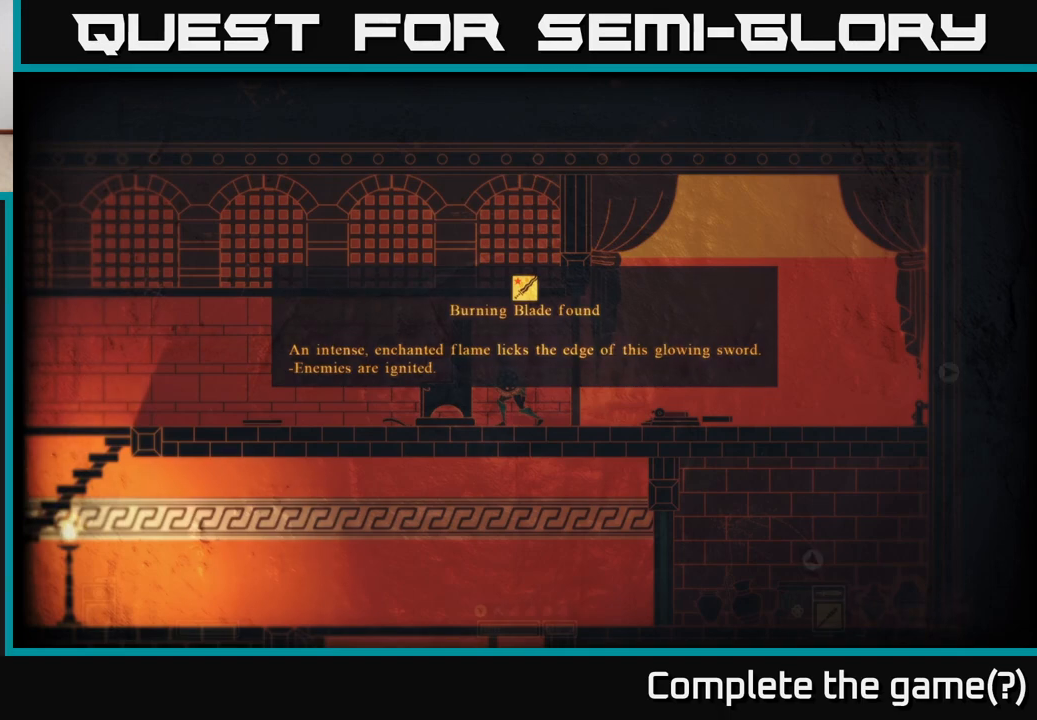
{"buttons": [], "left_stick": "right", "right_stick": "center", "events": [[150, "A", "up"], [483, "left_stick", "right"]]}
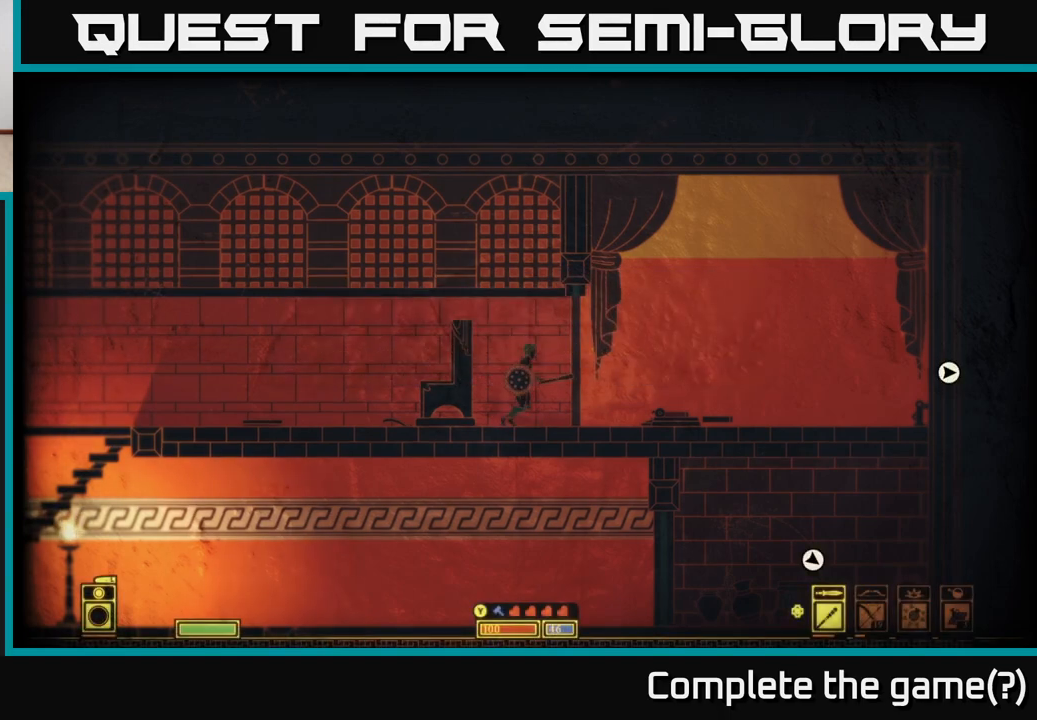
{"buttons": [], "left_stick": "right", "right_stick": "center", "events": [[167, "left_stick", "center"], [500, "left_stick", "right"]]}
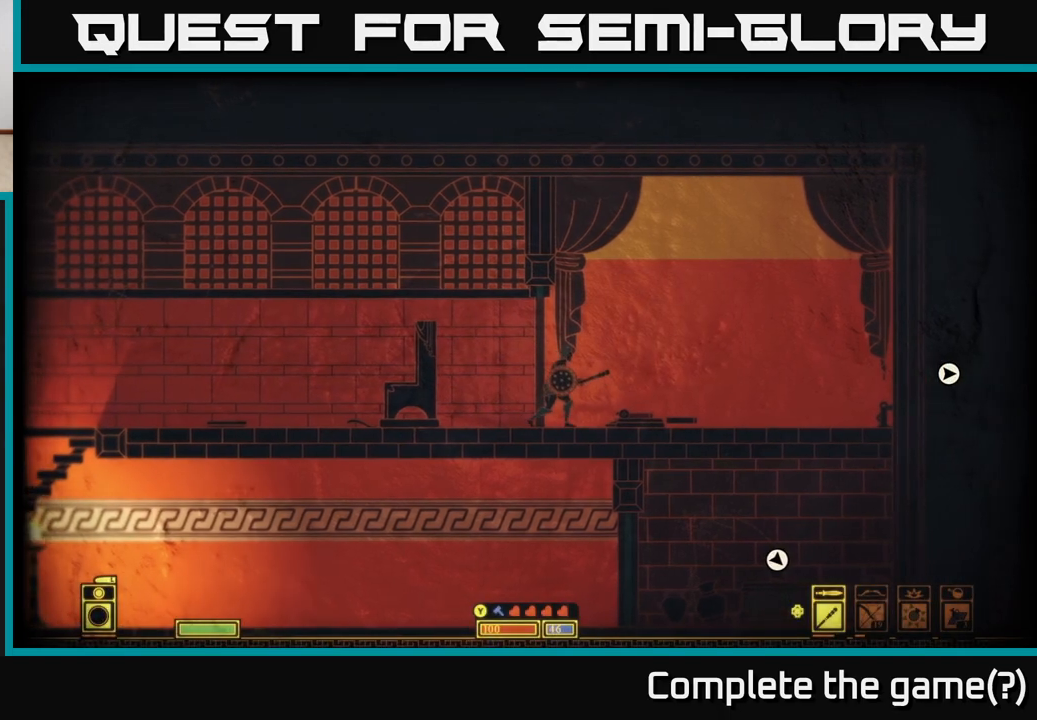
{"buttons": [], "left_stick": "center", "right_stick": "center", "events": [[483, "left_stick", "center"]]}
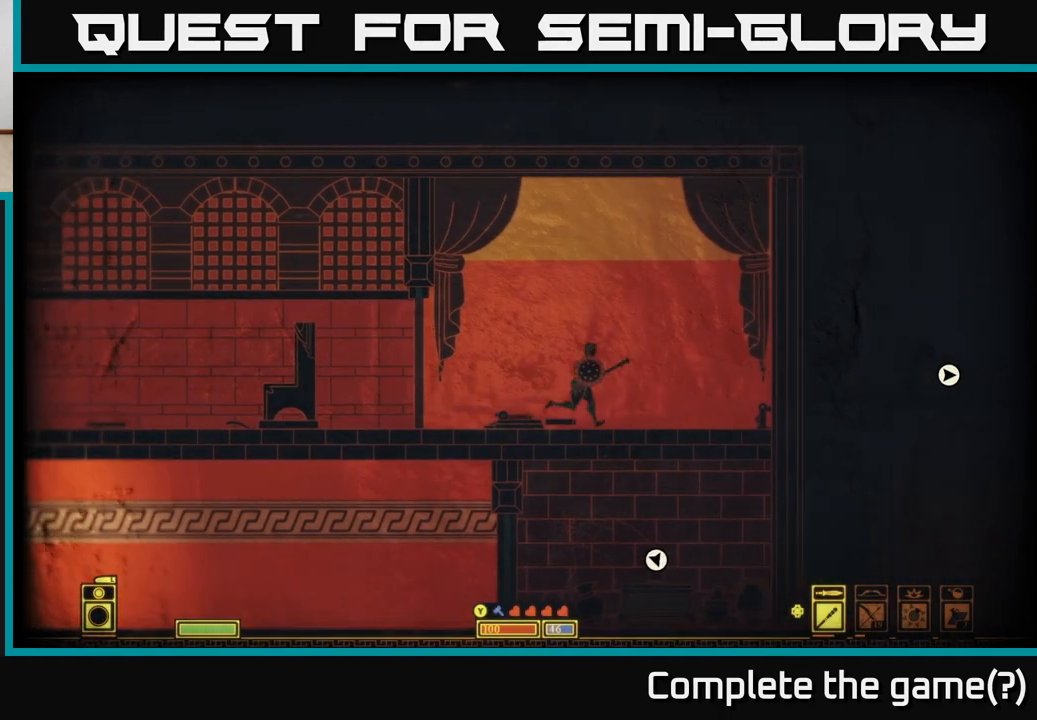
{"buttons": [], "left_stick": "center", "right_stick": "center", "events": [[67, "left_stick", "left"], [200, "left_stick", "center"]]}
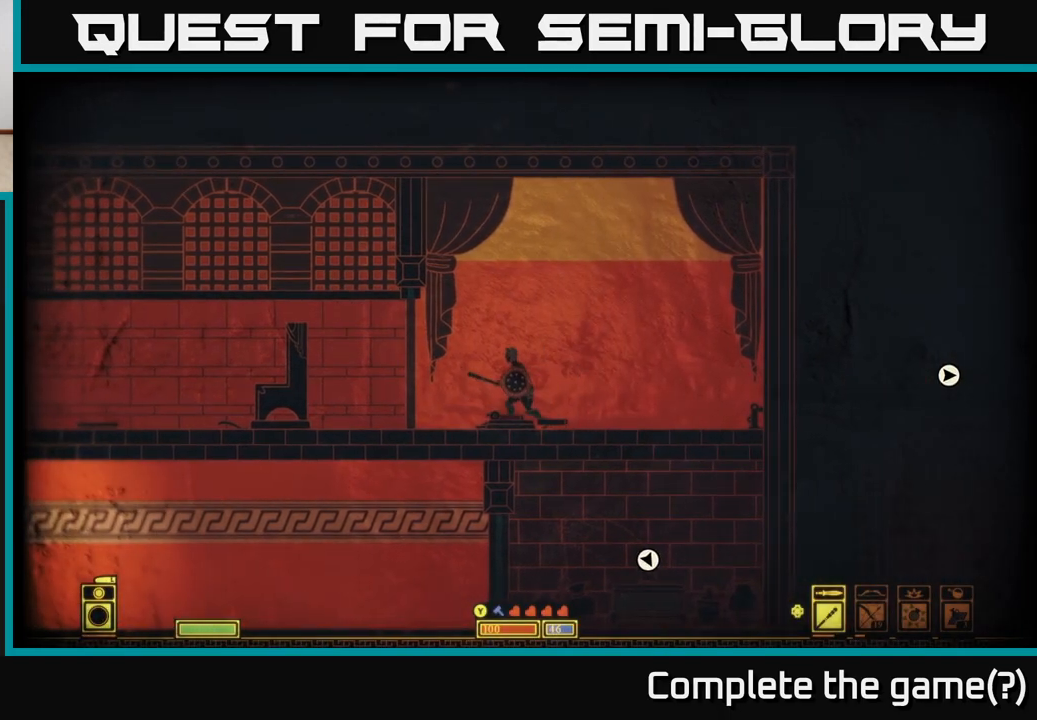
{"buttons": [], "left_stick": "right", "right_stick": "center", "events": [[83, "left_stick", "right"]]}
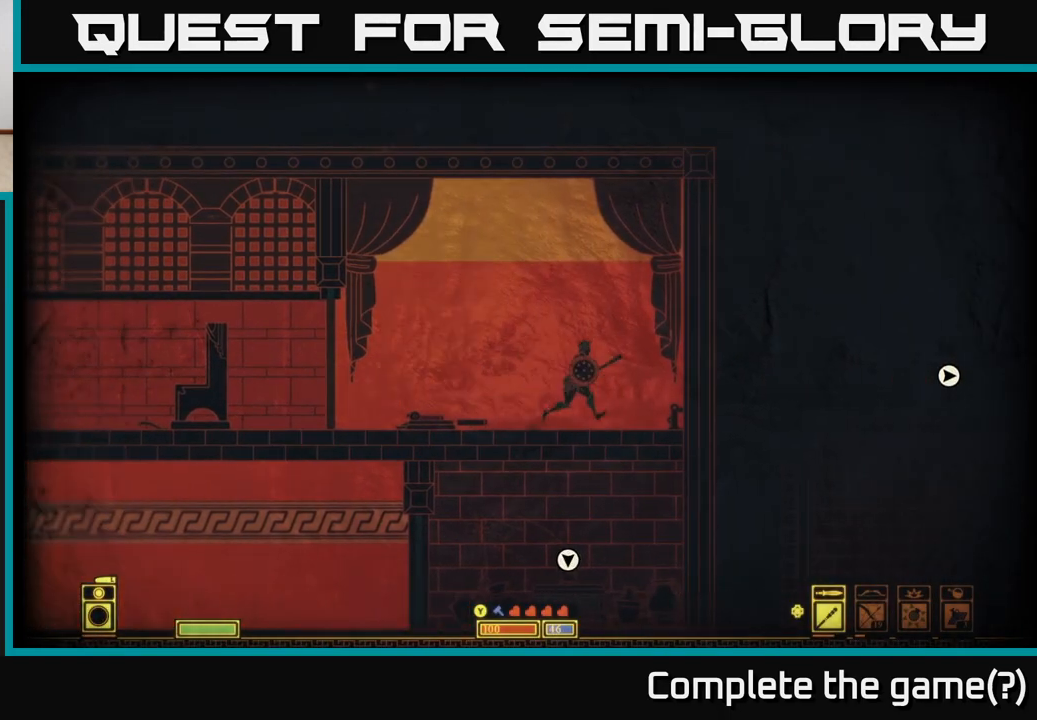
{"buttons": [], "left_stick": "center", "right_stick": "center", "events": [[317, "left_stick", "center"]]}
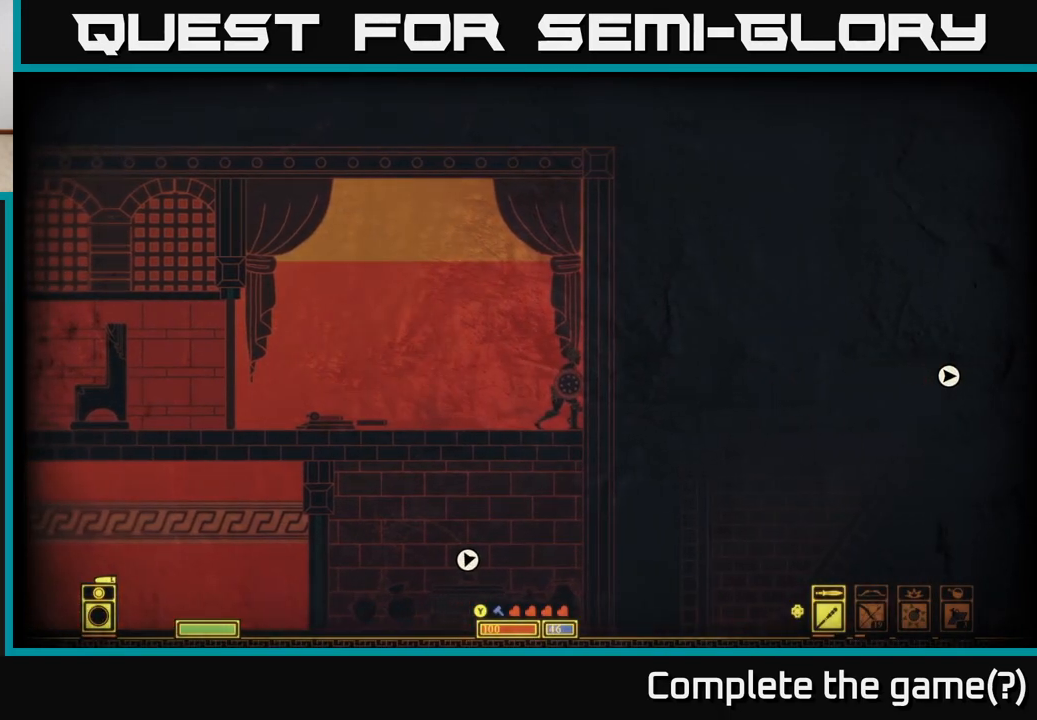
{"buttons": [], "left_stick": "center", "right_stick": "center", "events": [[233, "left_stick", "left"], [500, "left_stick", "center"]]}
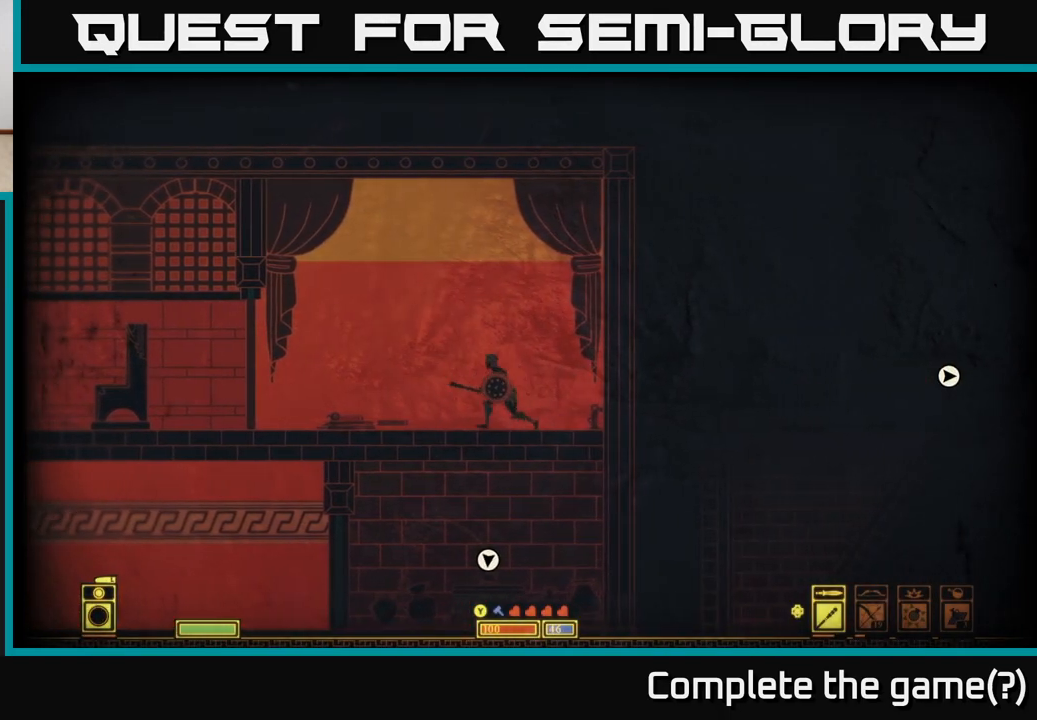
{"buttons": [], "left_stick": "left", "right_stick": "center", "events": [[67, "left_stick", "left"]]}
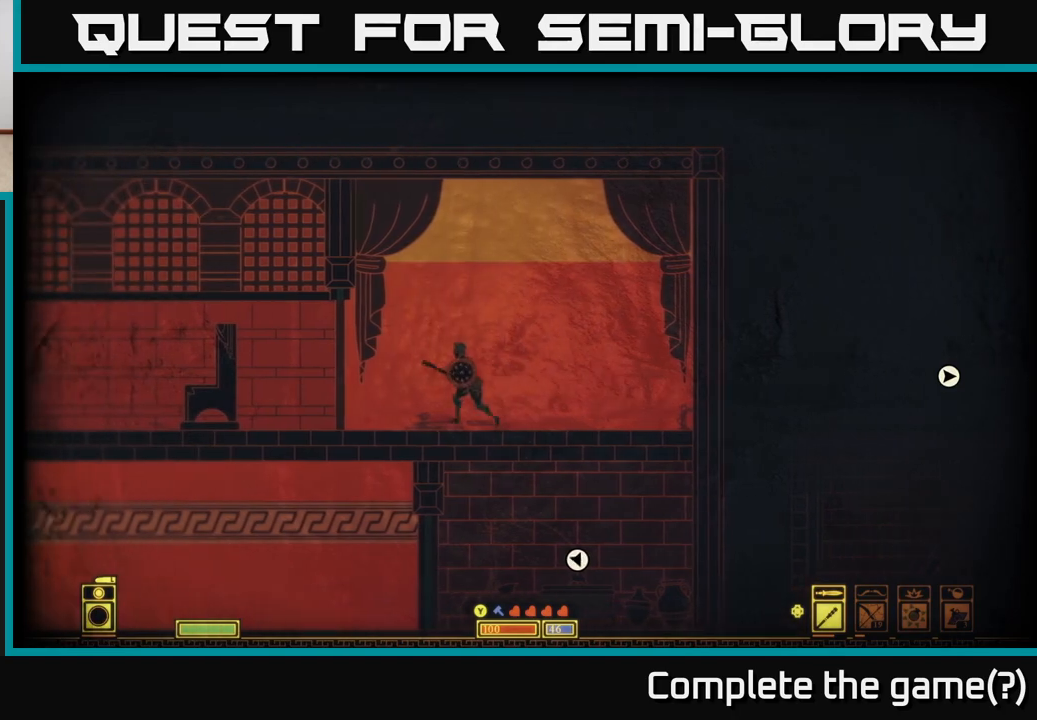
{"buttons": [], "left_stick": "left", "right_stick": "center", "events": []}
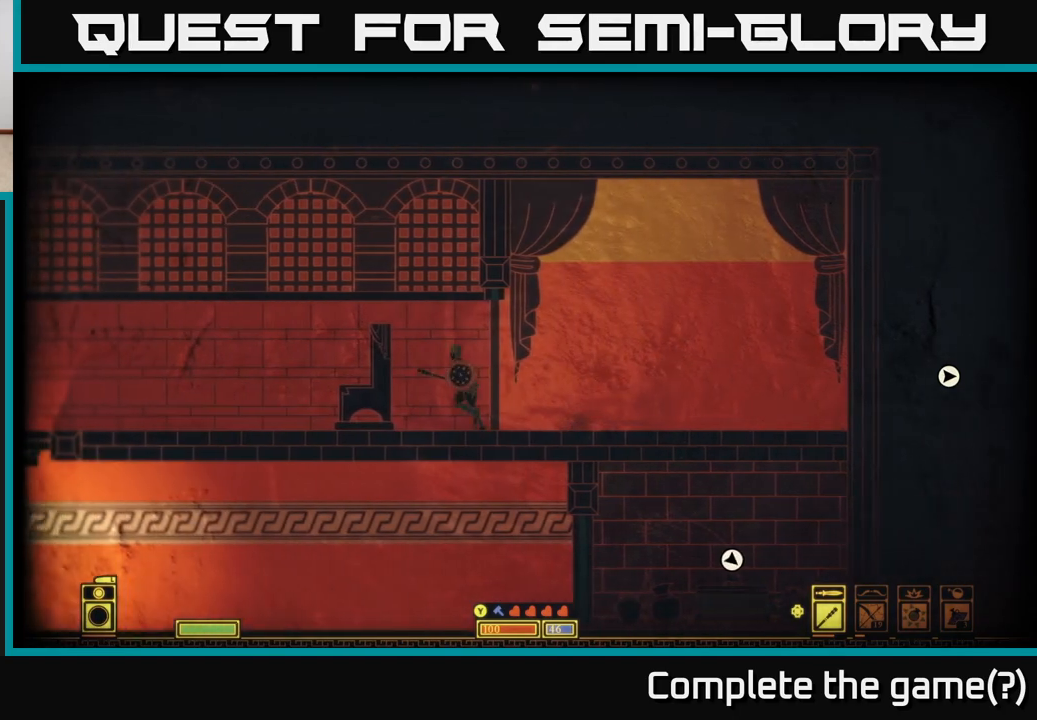
{"buttons": [], "left_stick": "center", "right_stick": "center", "events": [[250, "left_stick", "right"], [400, "left_stick", "center"]]}
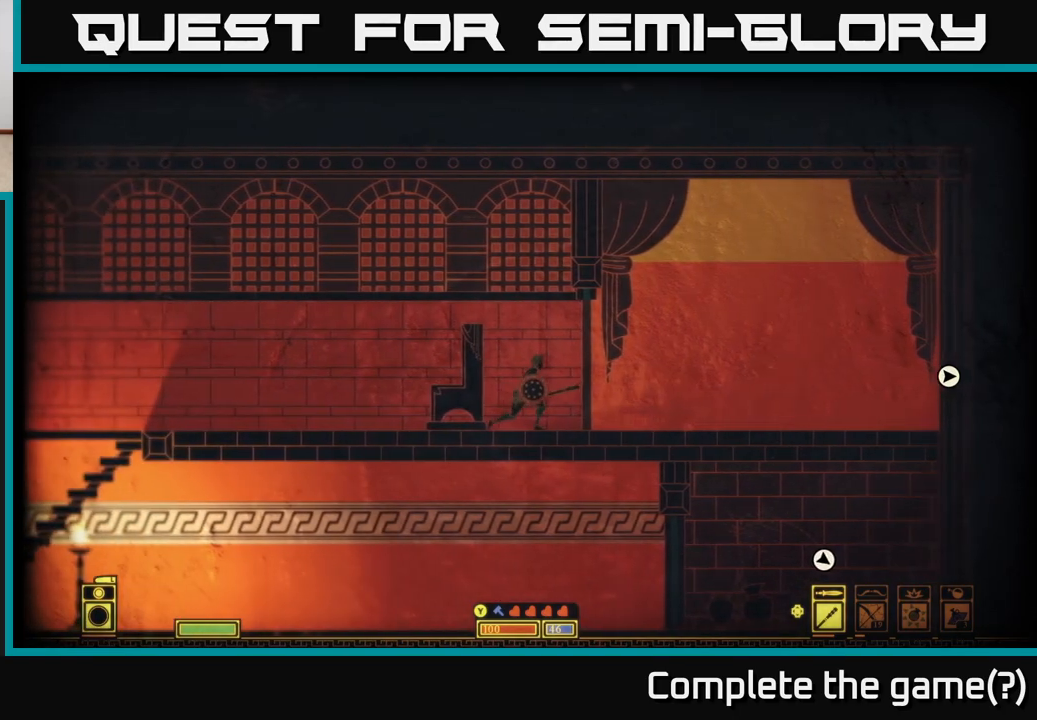
{"buttons": [], "left_stick": "left", "right_stick": "center", "events": [[200, "left_stick", "left"]]}
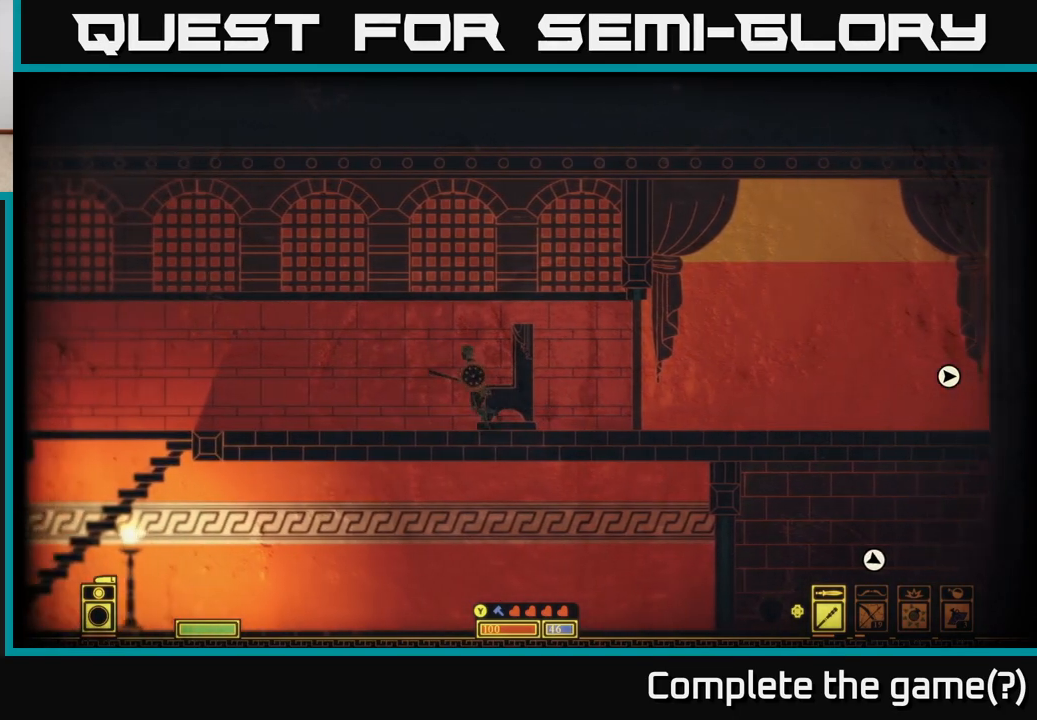
{"buttons": [], "left_stick": "up-left", "right_stick": "center", "events": [[450, "left_stick", "up-left"]]}
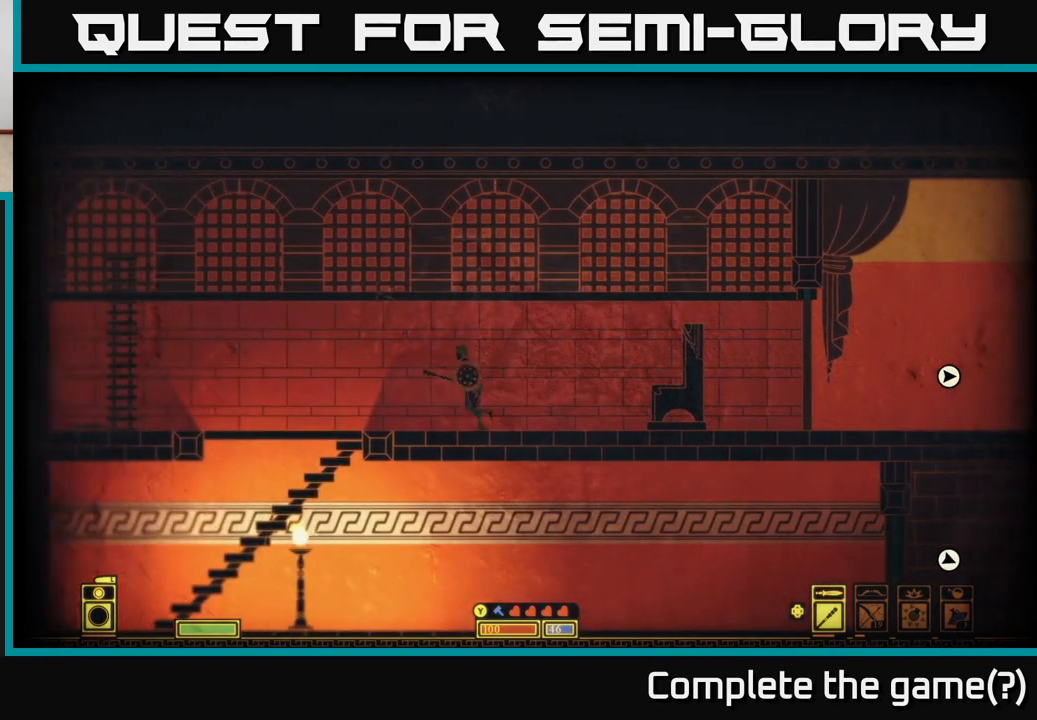
{"buttons": ["A"], "left_stick": "down", "right_stick": "center", "events": [[317, "left_stick", "down-left"], [383, "A", "down"], [417, "left_stick", "down"]]}
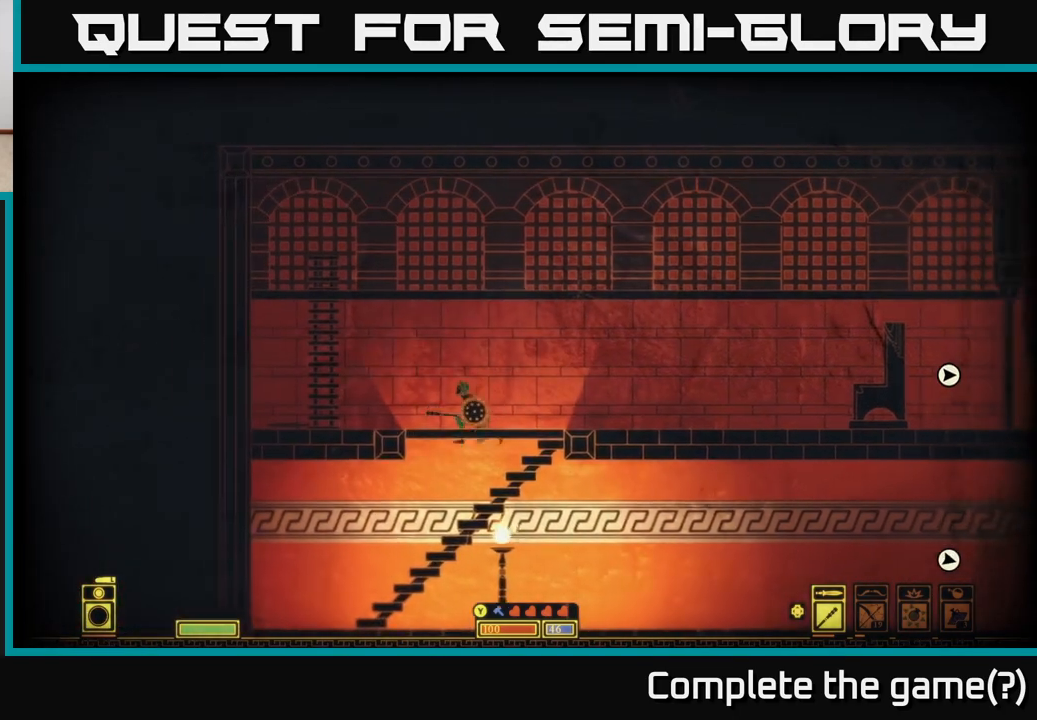
{"buttons": [], "left_stick": "down-right", "right_stick": "center", "events": [[83, "A", "up"], [200, "left_stick", "down-right"], [250, "A", "down"], [367, "A", "up"]]}
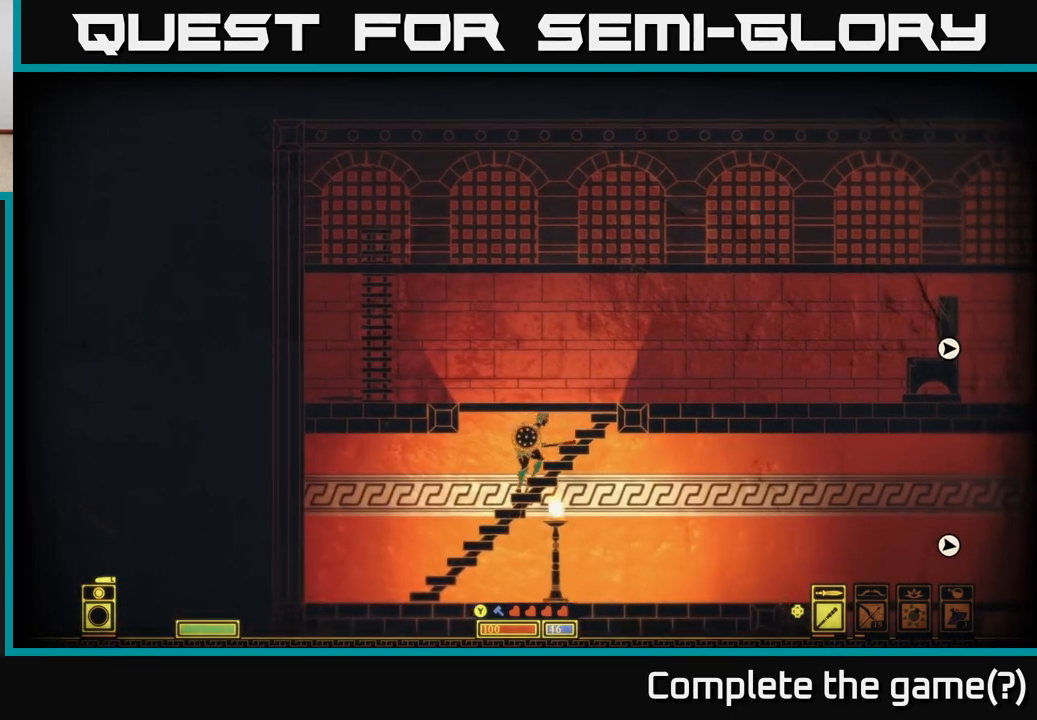
{"buttons": [], "left_stick": "down-right", "right_stick": "center", "events": [[33, "left_stick", "right"], [217, "left_stick", "down"], [267, "A", "down"], [450, "A", "up"], [500, "left_stick", "down-right"]]}
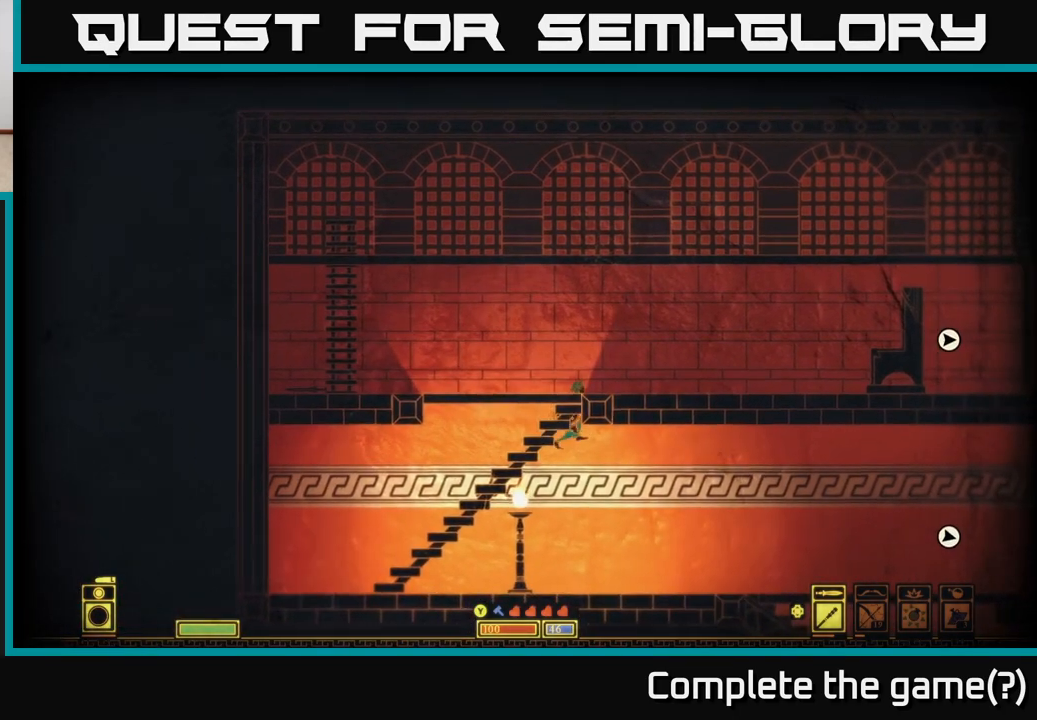
{"buttons": [], "left_stick": "right", "right_stick": "center", "events": [[100, "left_stick", "right"], [333, "left_stick", "down"], [483, "left_stick", "right"]]}
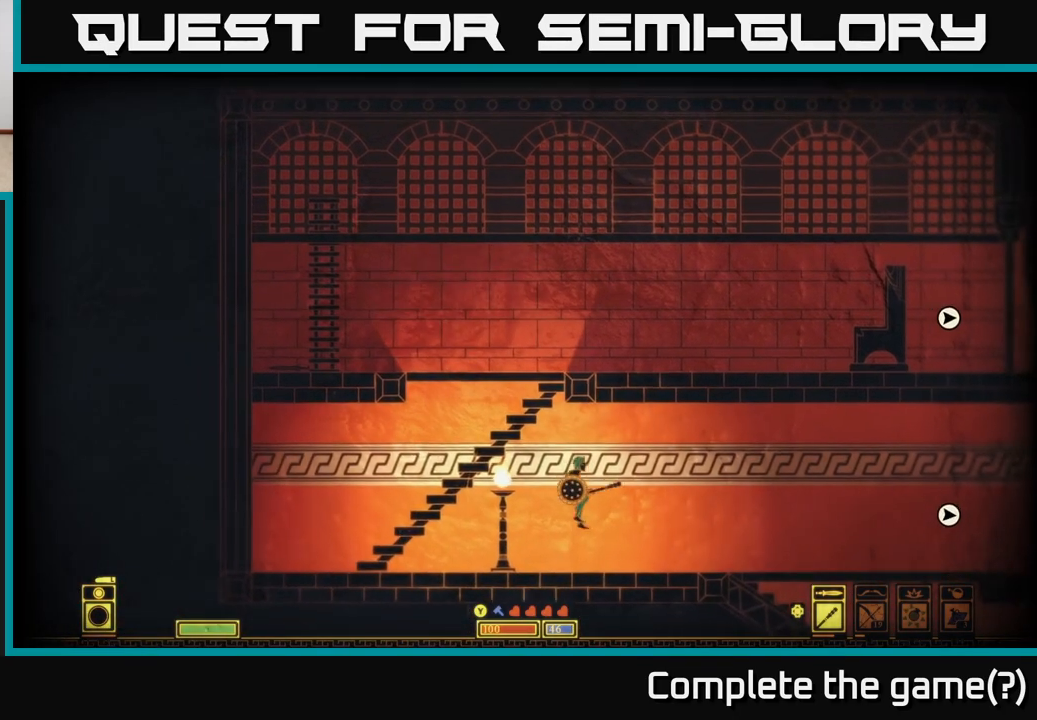
{"buttons": [], "left_stick": "right", "right_stick": "center", "events": []}
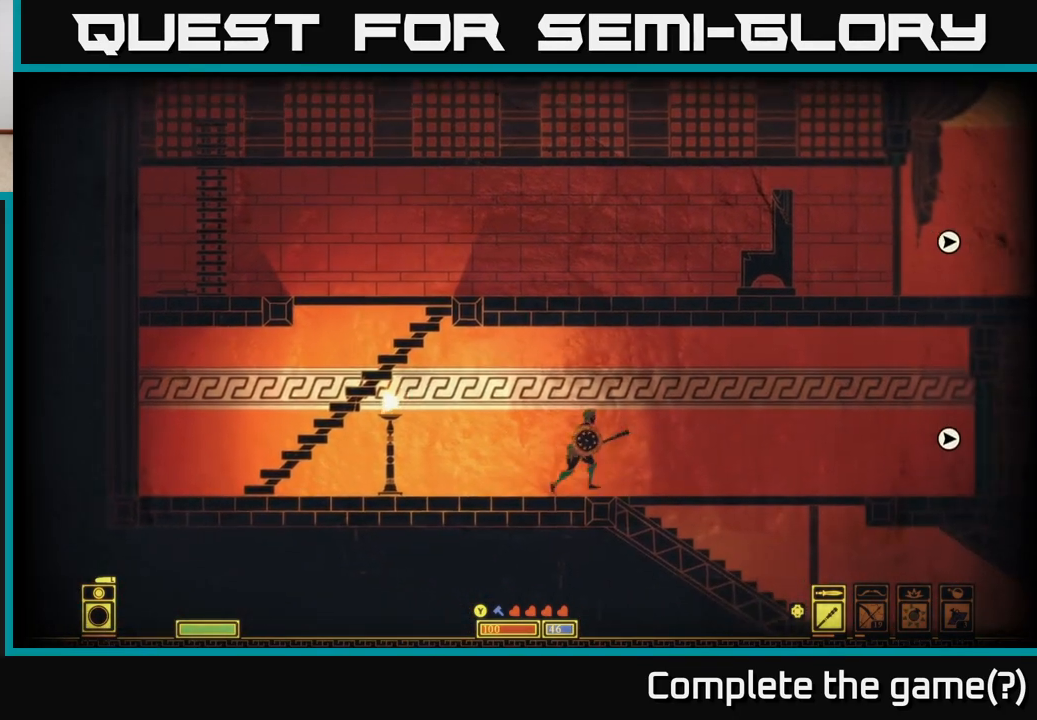
{"buttons": [], "left_stick": "right", "right_stick": "center", "events": []}
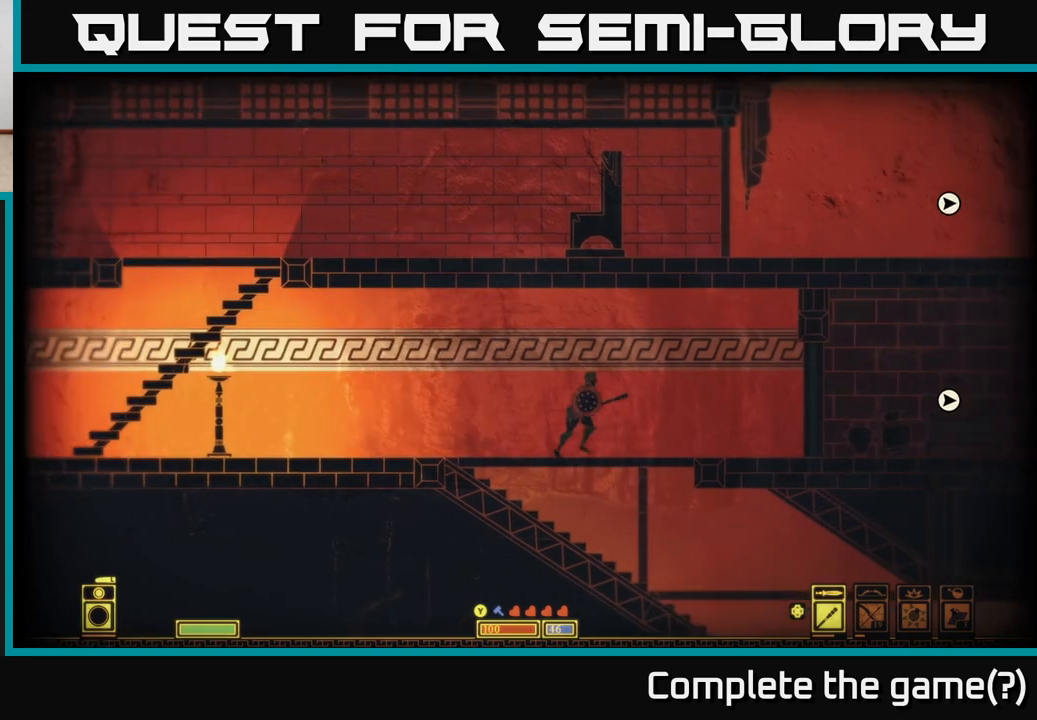
{"buttons": ["X"], "left_stick": "center", "right_stick": "center", "events": [[417, "X", "down"], [417, "left_stick", "center"]]}
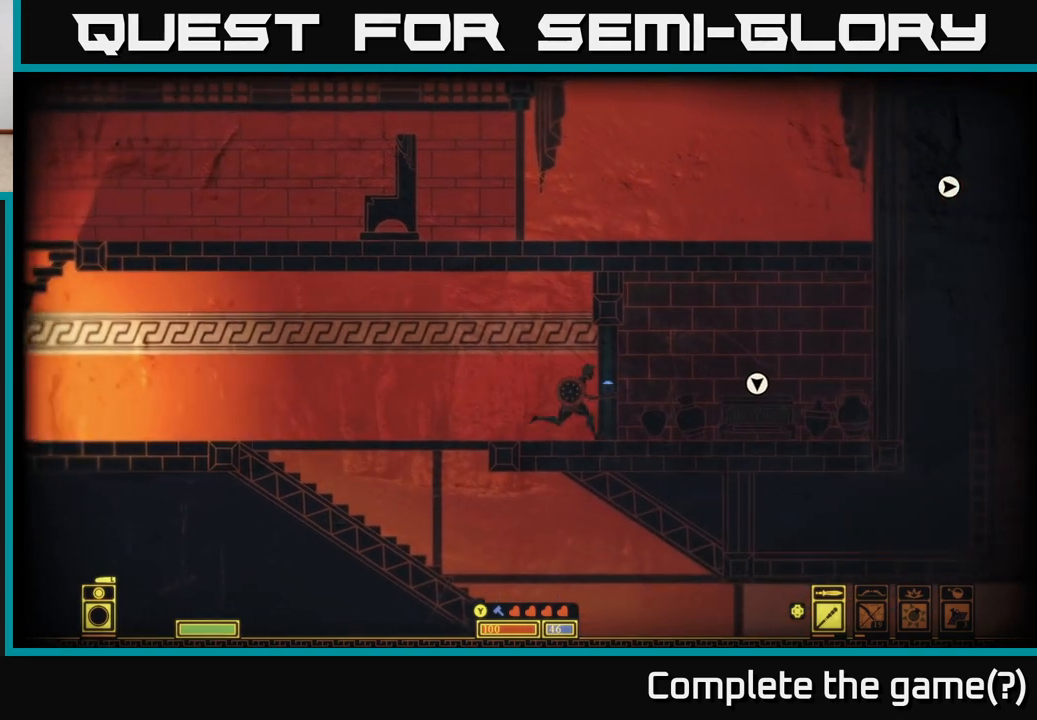
{"buttons": ["X"], "left_stick": "center", "right_stick": "center", "events": []}
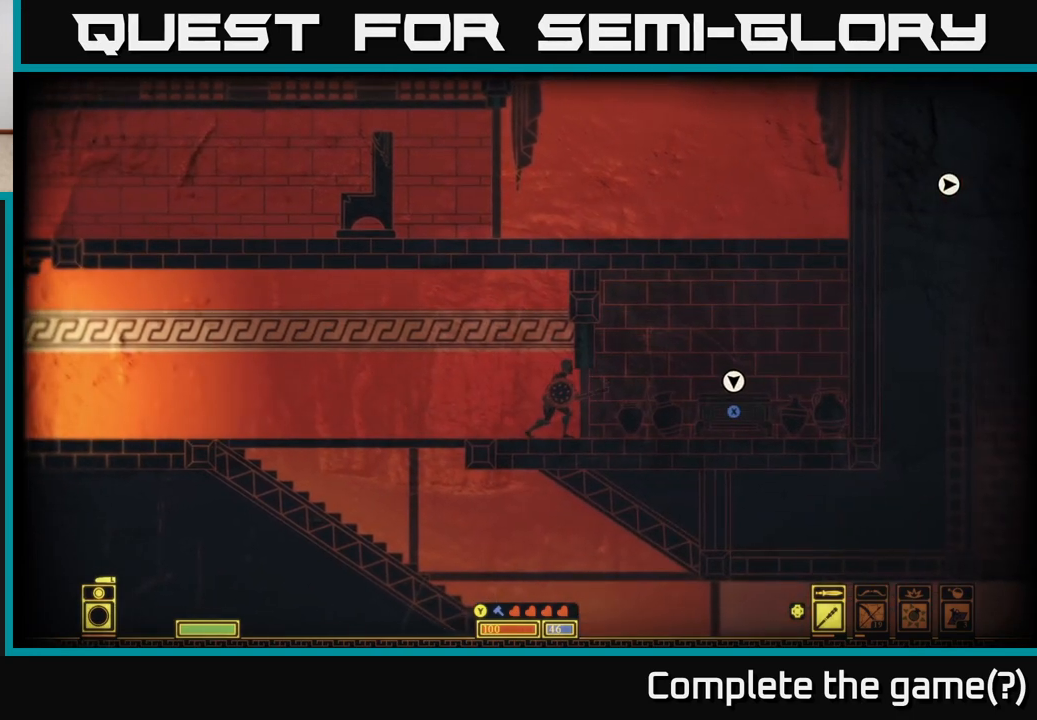
{"buttons": [], "left_stick": "down", "right_stick": "center", "events": [[233, "X", "up"], [300, "left_stick", "right"], [350, "R2", "down"], [433, "R2", "up"], [467, "left_stick", "down"]]}
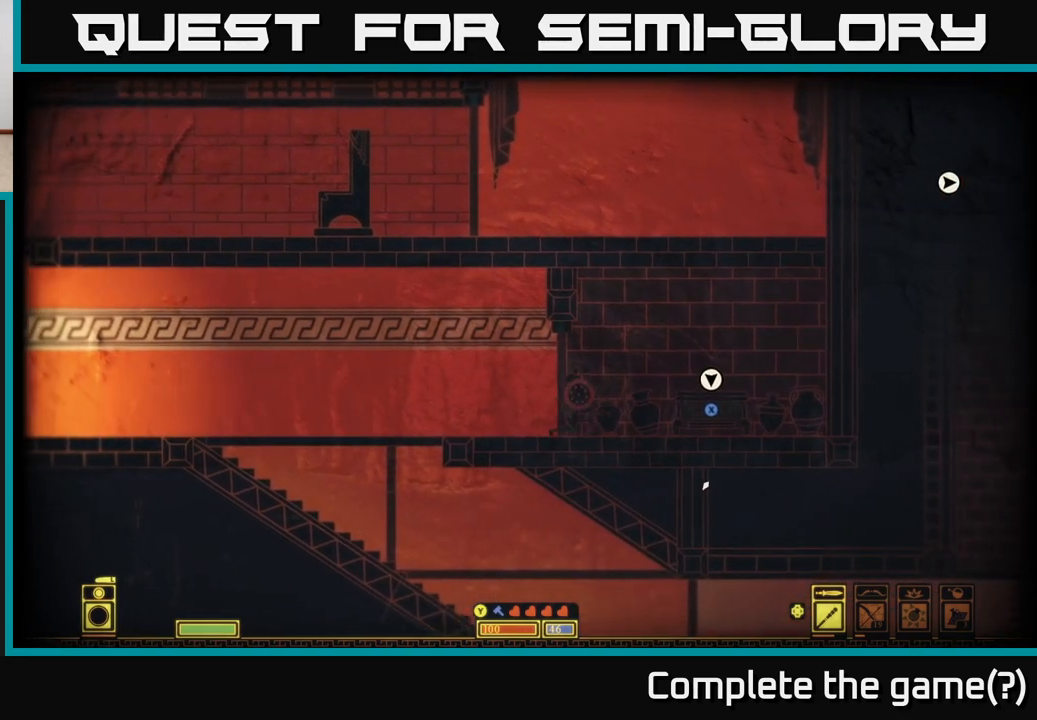
{"buttons": [], "left_stick": "down", "right_stick": "center", "events": []}
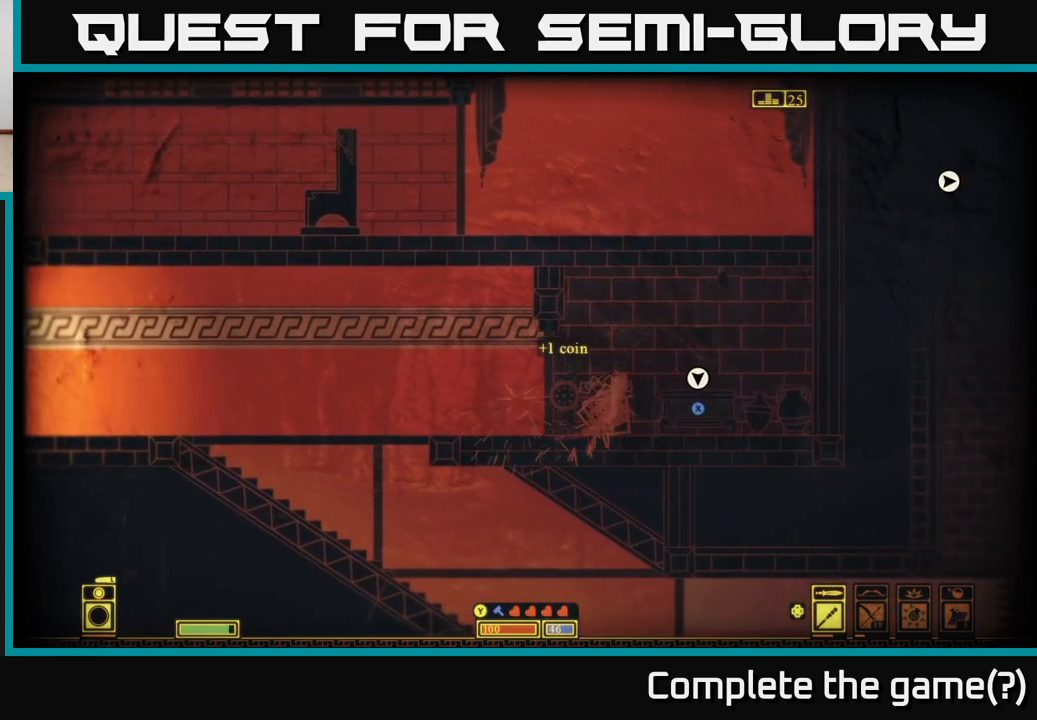
{"buttons": [], "left_stick": "right", "right_stick": "center", "events": [[50, "left_stick", "right"], [383, "R2", "down"], [467, "R2", "up"]]}
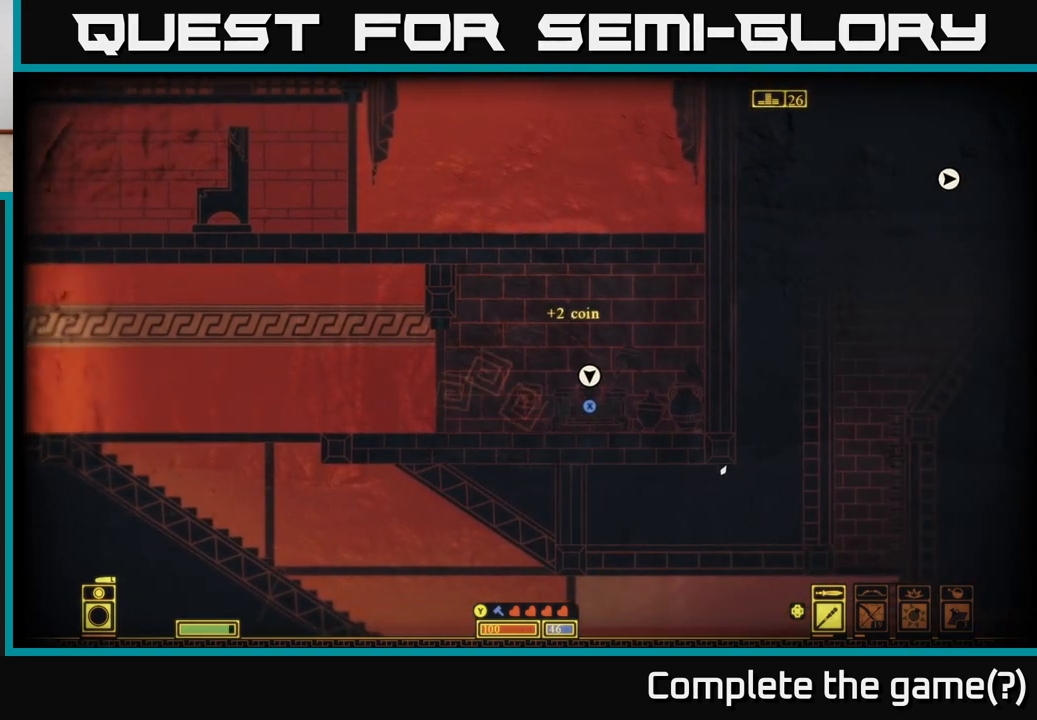
{"buttons": [], "left_stick": "down-right", "right_stick": "center", "events": [[83, "left_stick", "down"], [350, "left_stick", "down-right"]]}
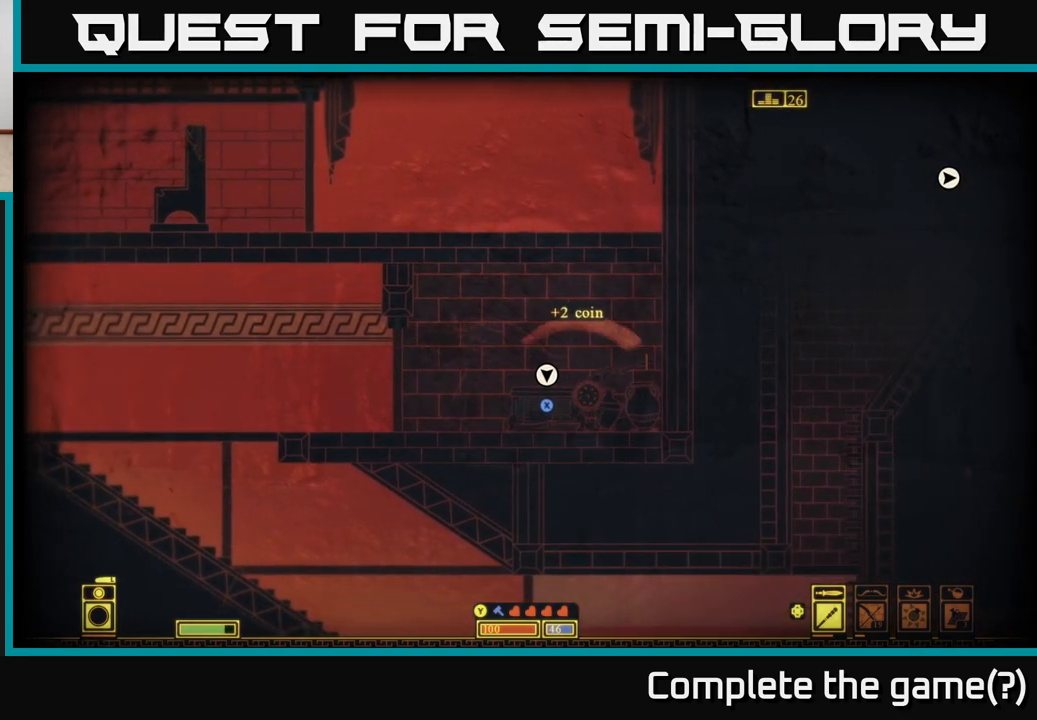
{"buttons": [], "left_stick": "left", "right_stick": "center", "events": [[300, "left_stick", "center"], [400, "left_stick", "left"]]}
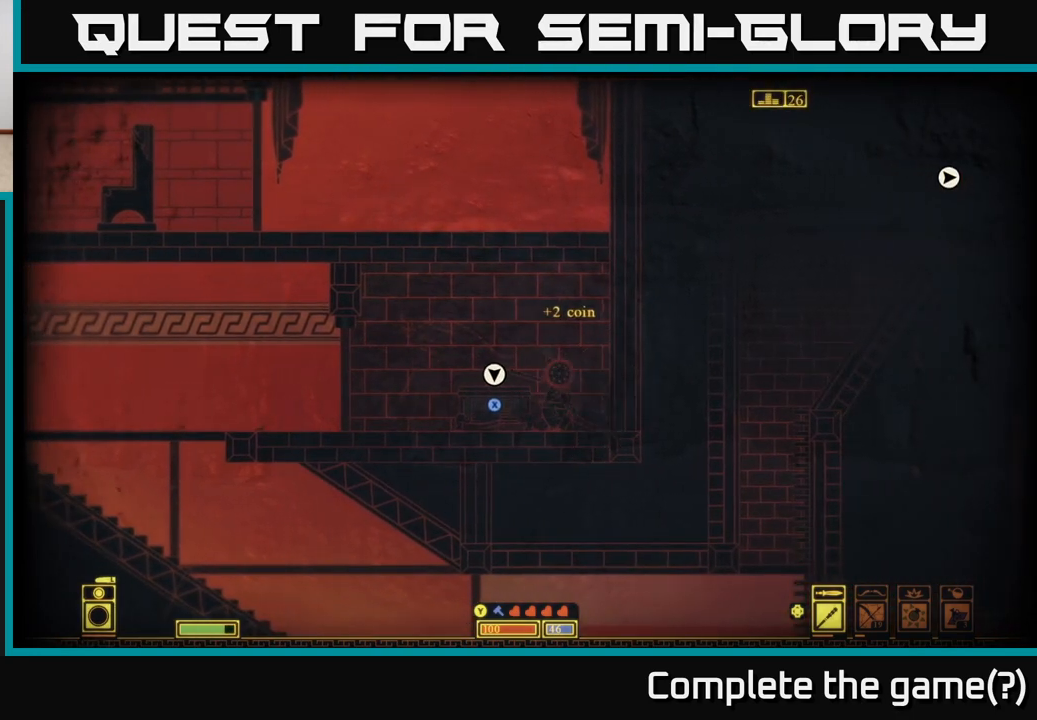
{"buttons": [], "left_stick": "down", "right_stick": "center", "events": [[50, "left_stick", "center"], [267, "R2", "down"], [317, "left_stick", "down"], [350, "R2", "up"]]}
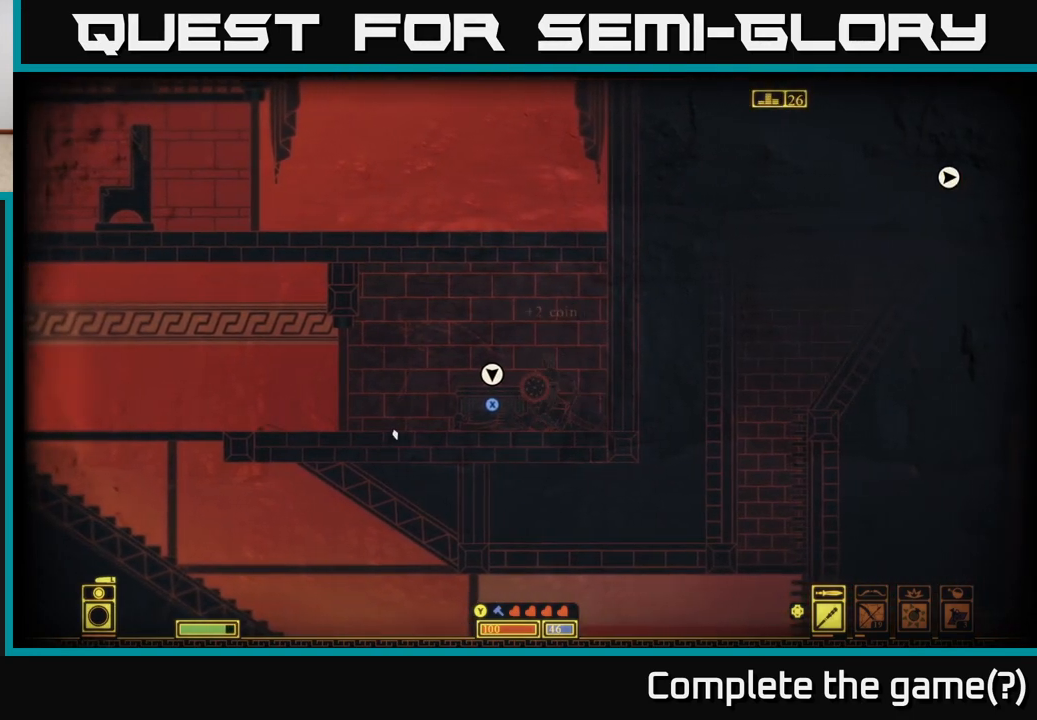
{"buttons": [], "left_stick": "down", "right_stick": "center", "events": []}
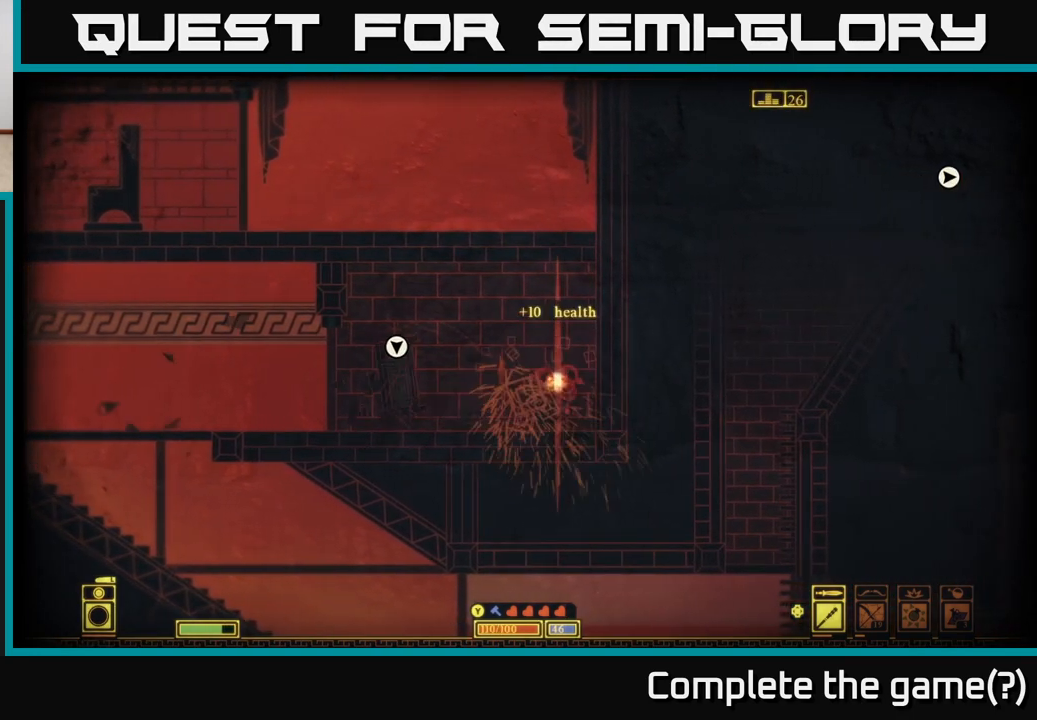
{"buttons": [], "left_stick": "left", "right_stick": "center", "events": [[117, "left_stick", "left"]]}
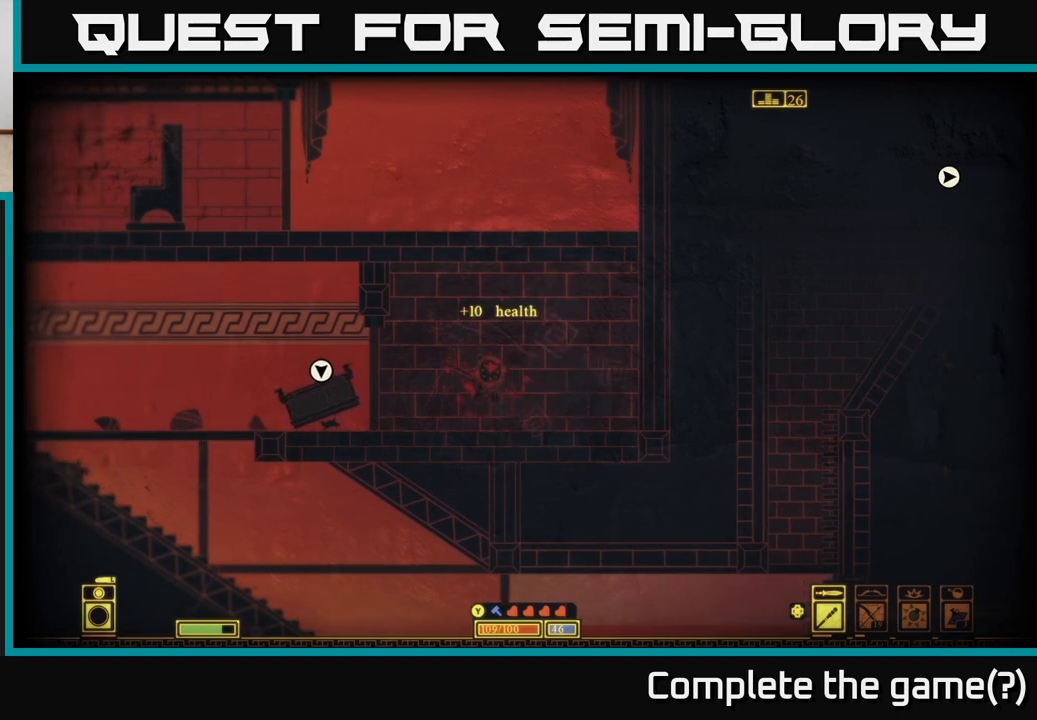
{"buttons": ["X"], "left_stick": "center", "right_stick": "center", "events": [[450, "X", "down"], [483, "left_stick", "center"]]}
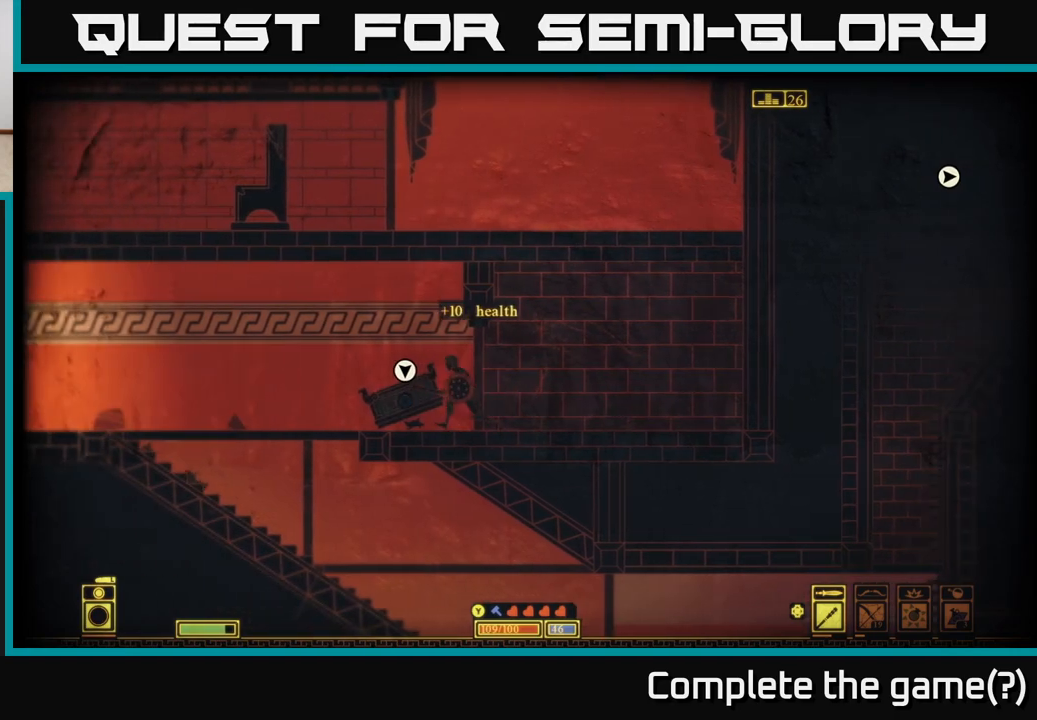
{"buttons": ["X"], "left_stick": "center", "right_stick": "center", "events": []}